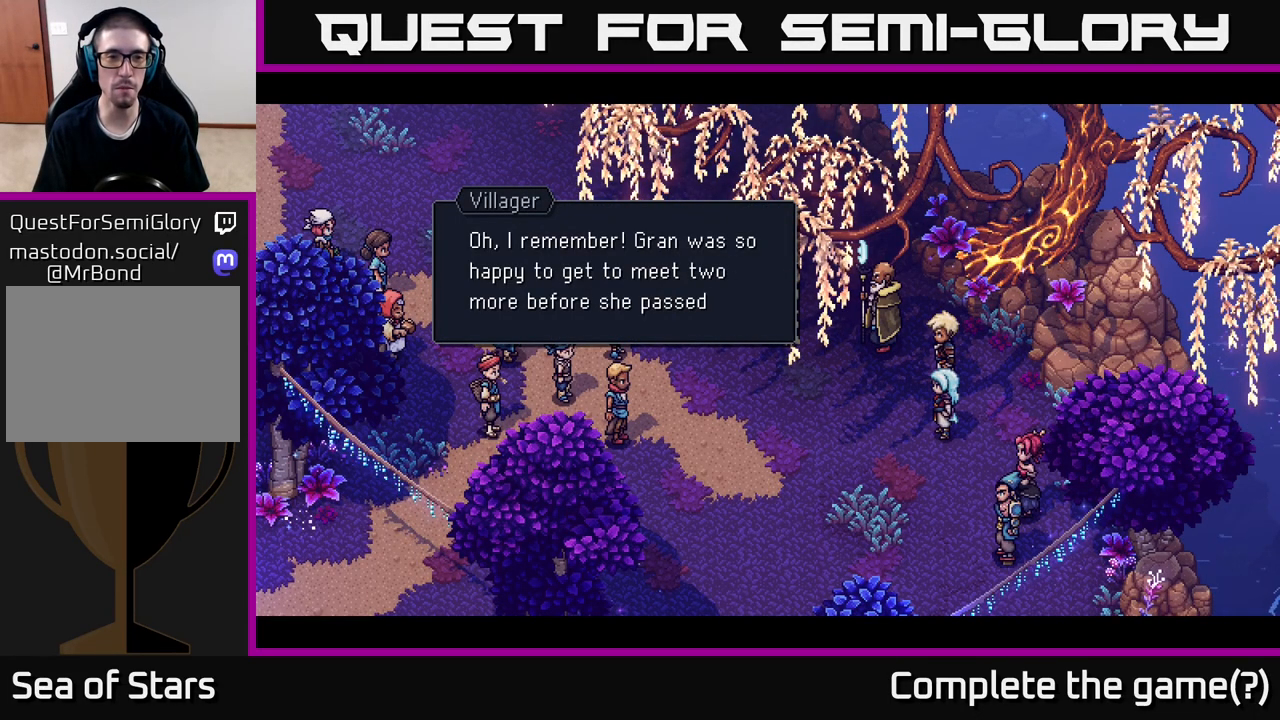
Gameplay with a controller (Xbox layout); each line is a JSON object with the inputs held at the frame after it. "events" lists button and stick changes between this image and that frame as [ms after this image, input, new state], when the widget could be followed in between.
{"buttons": [], "left_stick": "center", "right_stick": "center", "events": []}
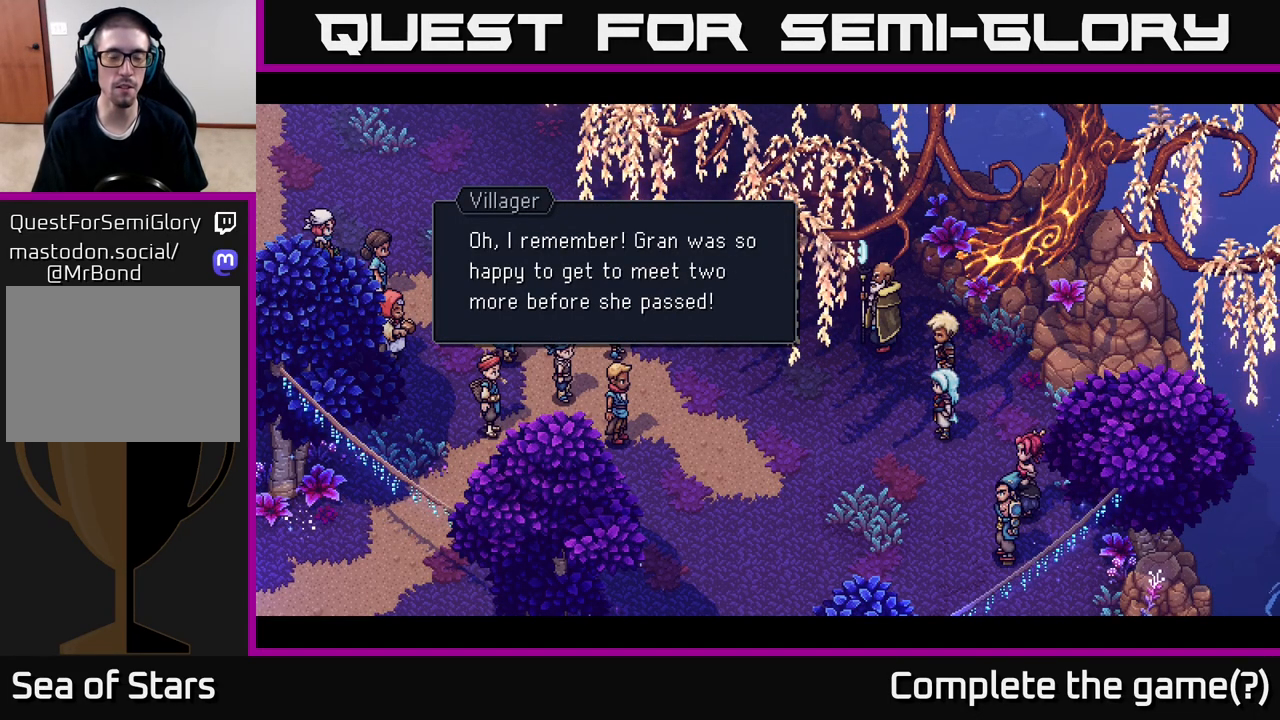
{"buttons": [], "left_stick": "center", "right_stick": "center", "events": [[117, "A", "down"], [300, "A", "up"]]}
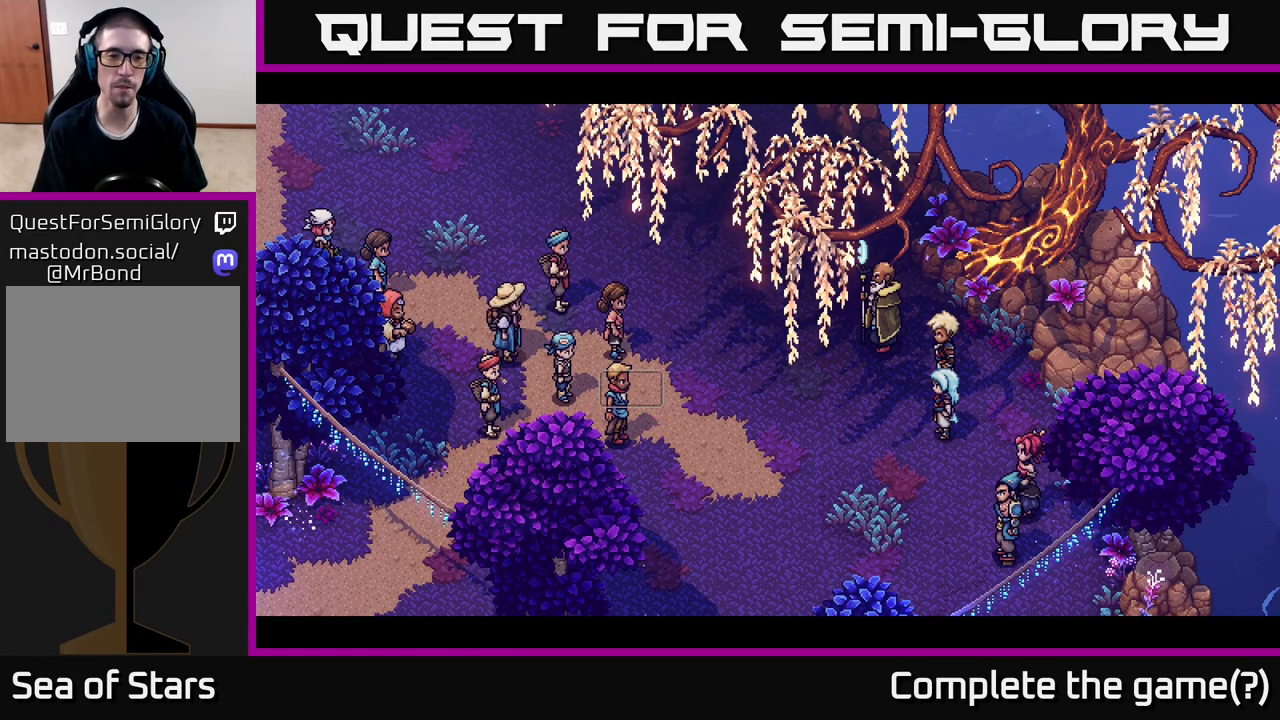
{"buttons": [], "left_stick": "center", "right_stick": "center", "events": []}
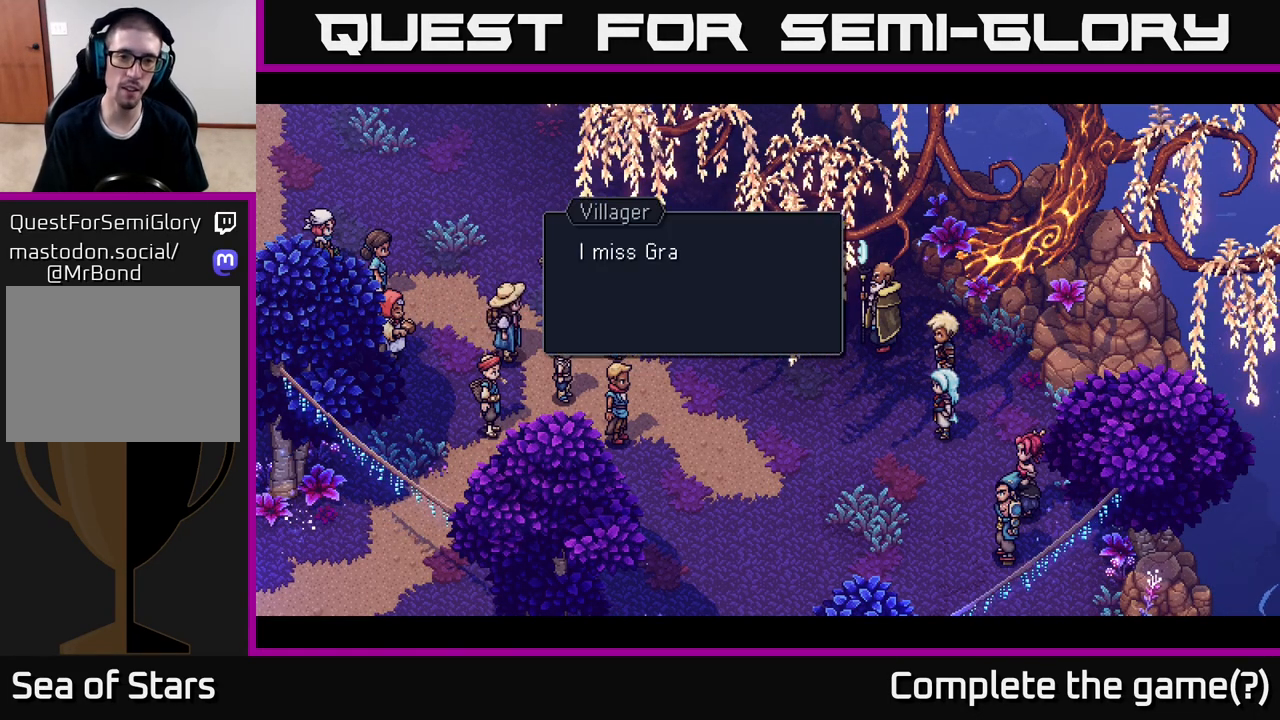
{"buttons": [], "left_stick": "center", "right_stick": "center", "events": []}
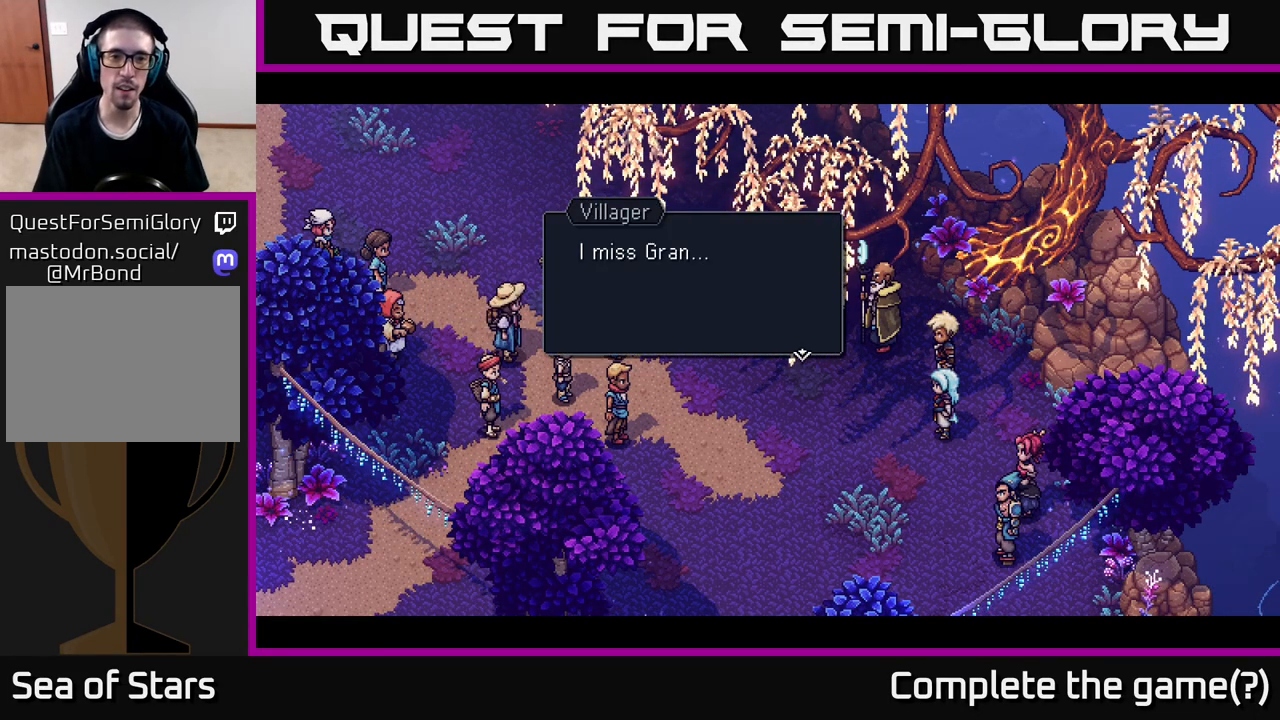
{"buttons": [], "left_stick": "center", "right_stick": "center", "events": [[50, "A", "down"], [233, "A", "up"]]}
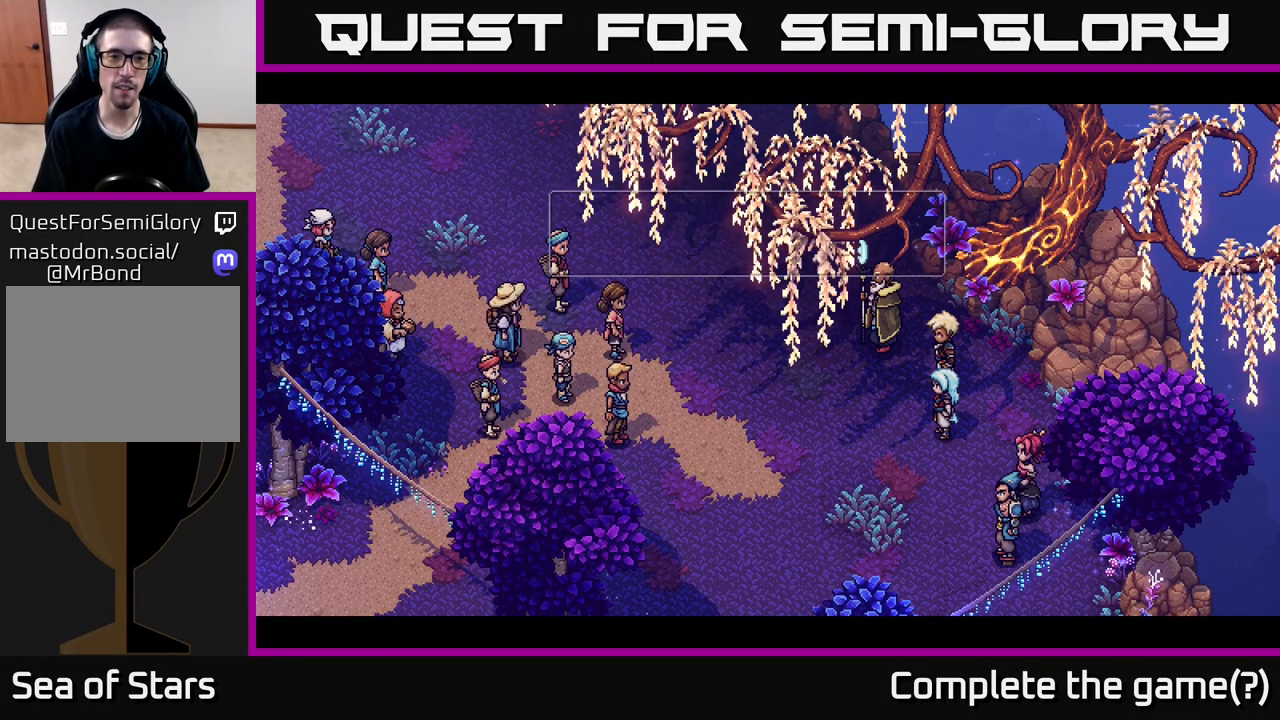
{"buttons": [], "left_stick": "center", "right_stick": "center", "events": []}
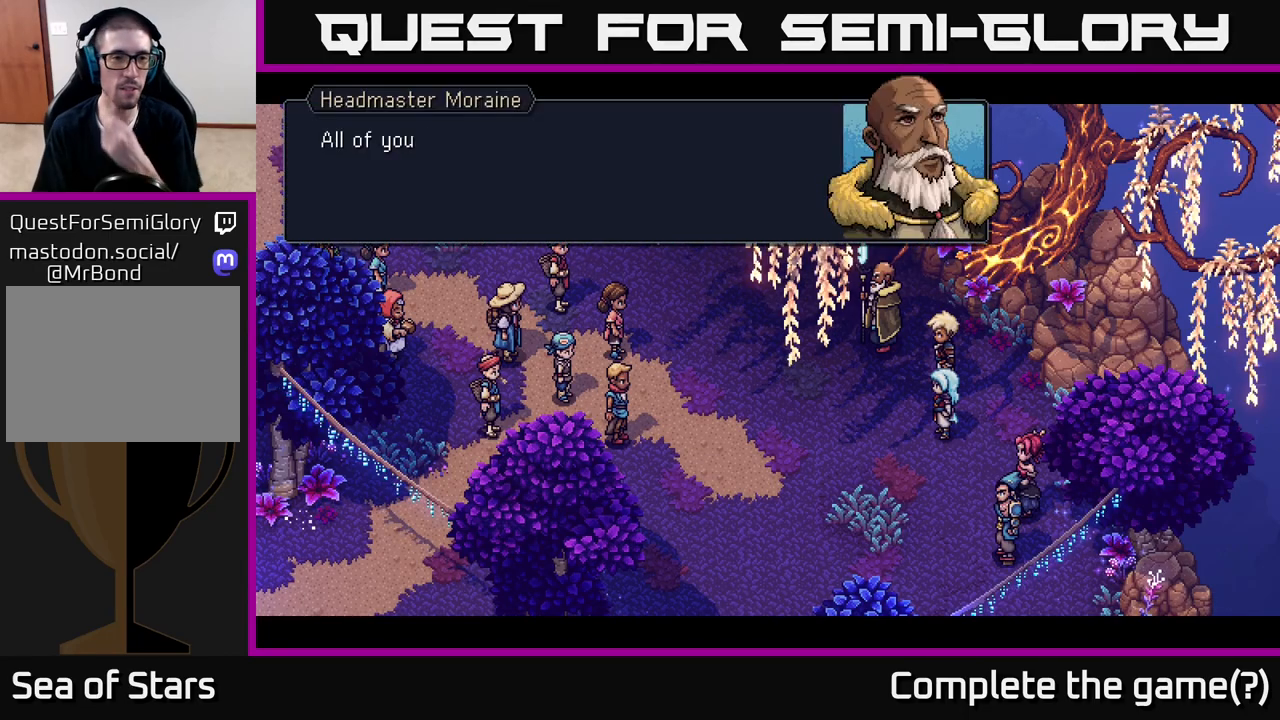
{"buttons": [], "left_stick": "center", "right_stick": "center", "events": []}
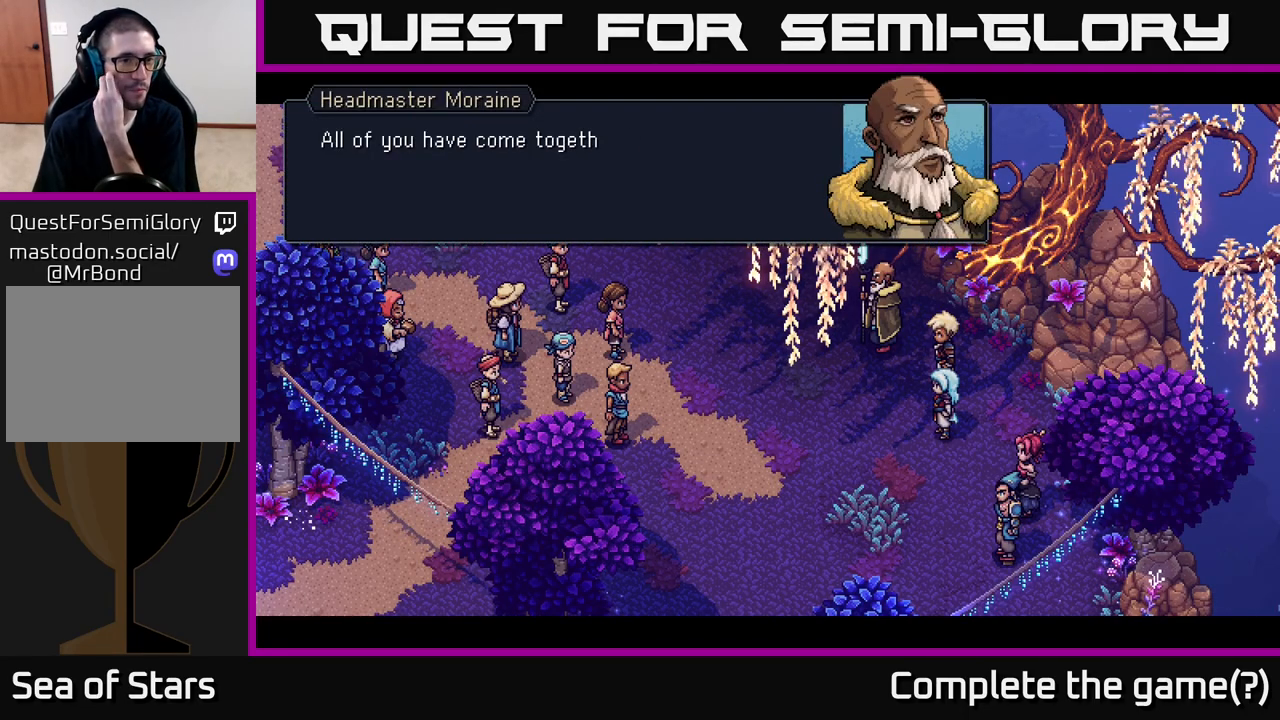
{"buttons": [], "left_stick": "center", "right_stick": "center", "events": []}
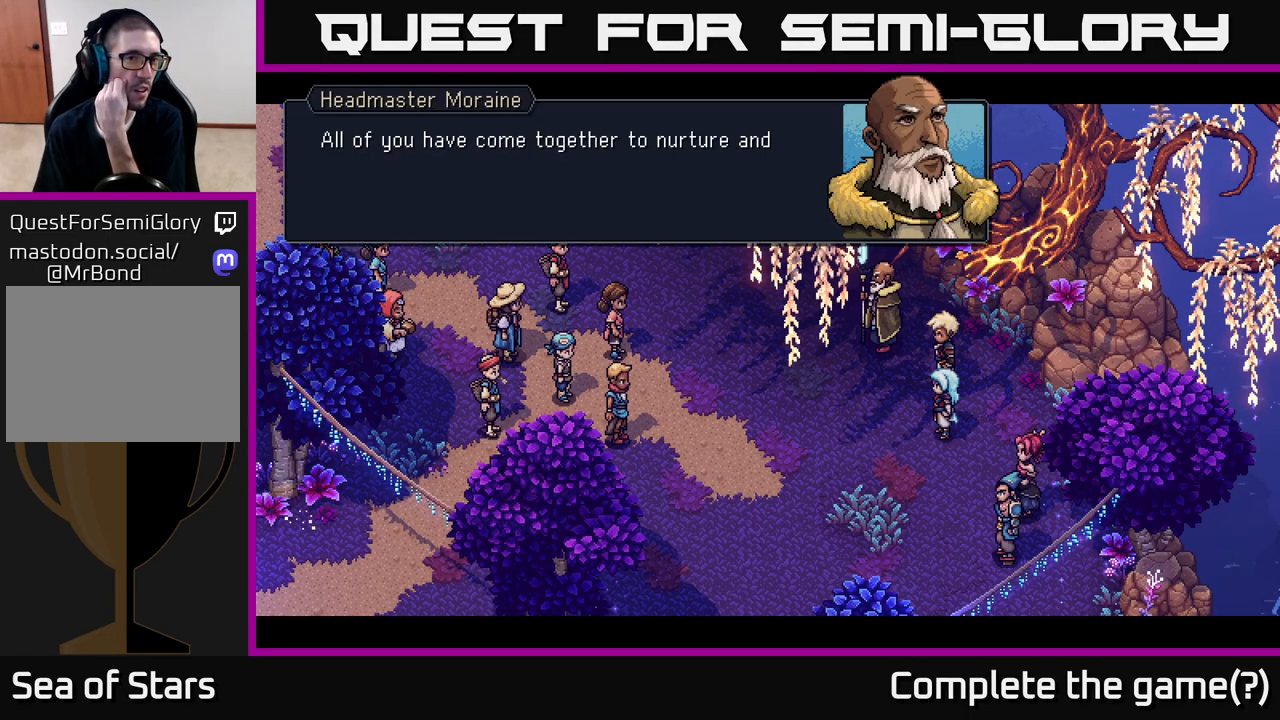
{"buttons": [], "left_stick": "center", "right_stick": "center", "events": []}
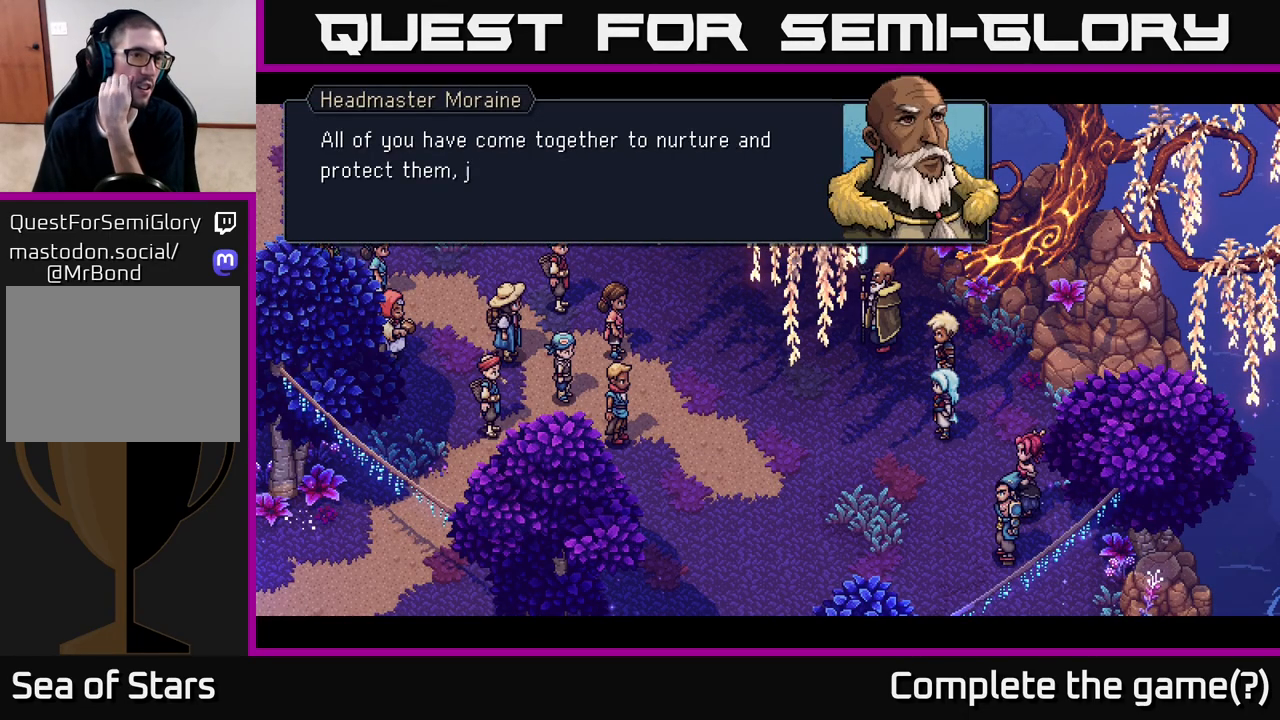
{"buttons": [], "left_stick": "center", "right_stick": "center", "events": []}
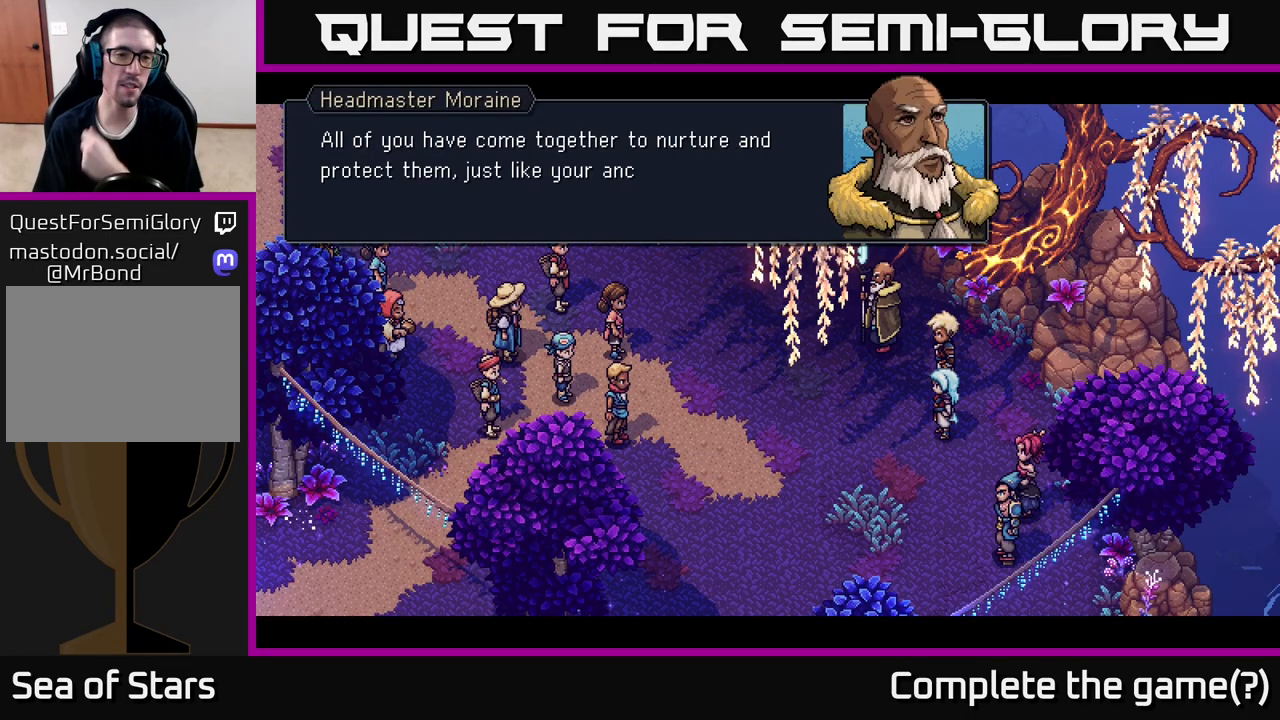
{"buttons": [], "left_stick": "center", "right_stick": "center", "events": []}
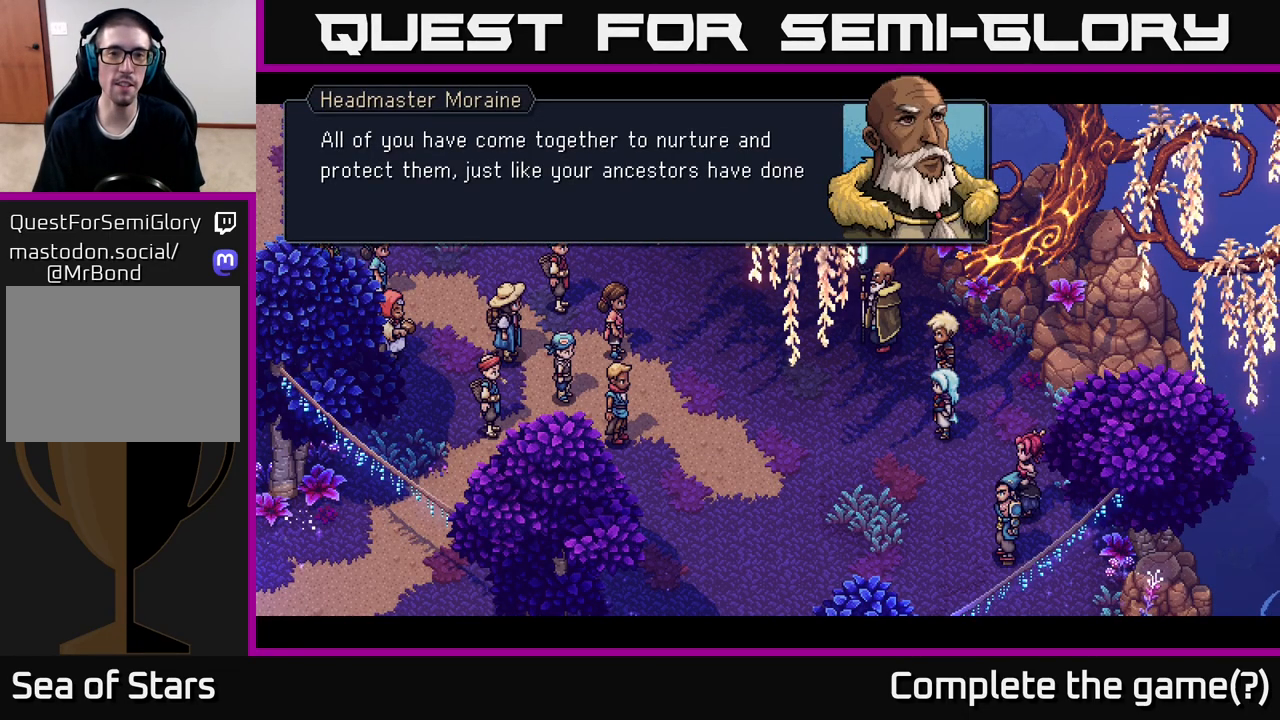
{"buttons": [], "left_stick": "center", "right_stick": "center", "events": [[133, "A", "down"], [333, "A", "up"]]}
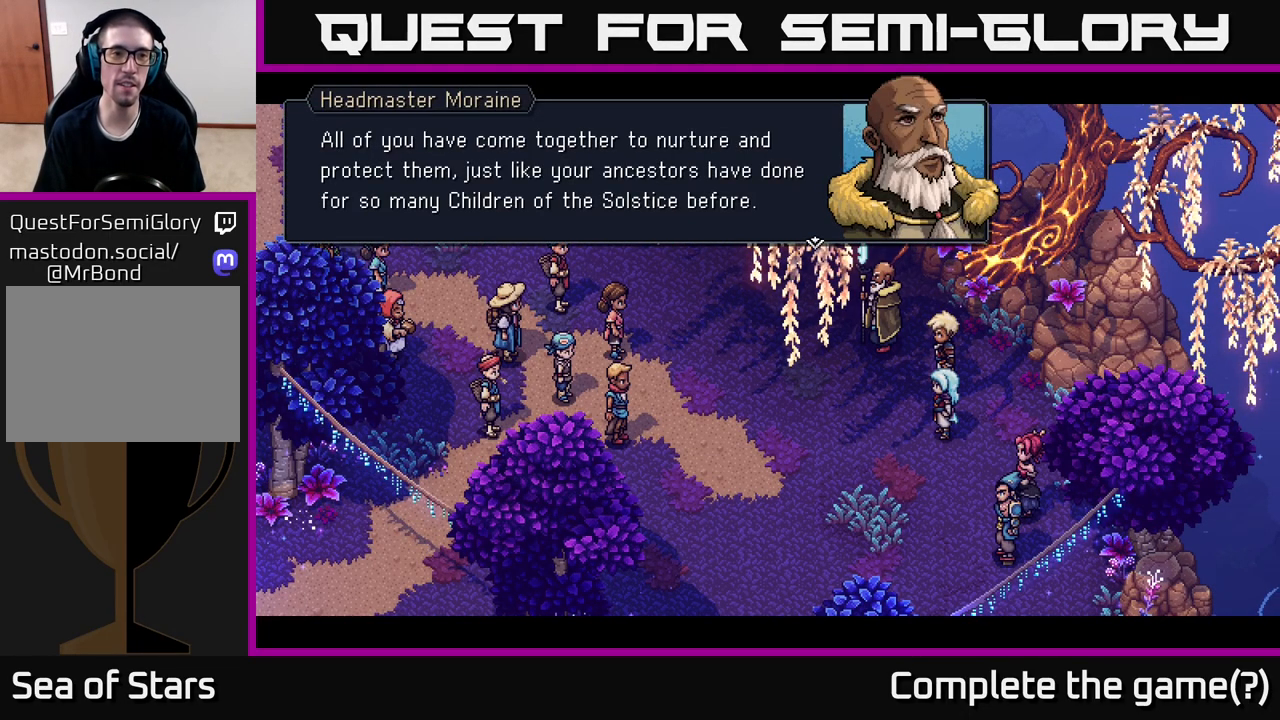
{"buttons": [], "left_stick": "center", "right_stick": "center", "events": []}
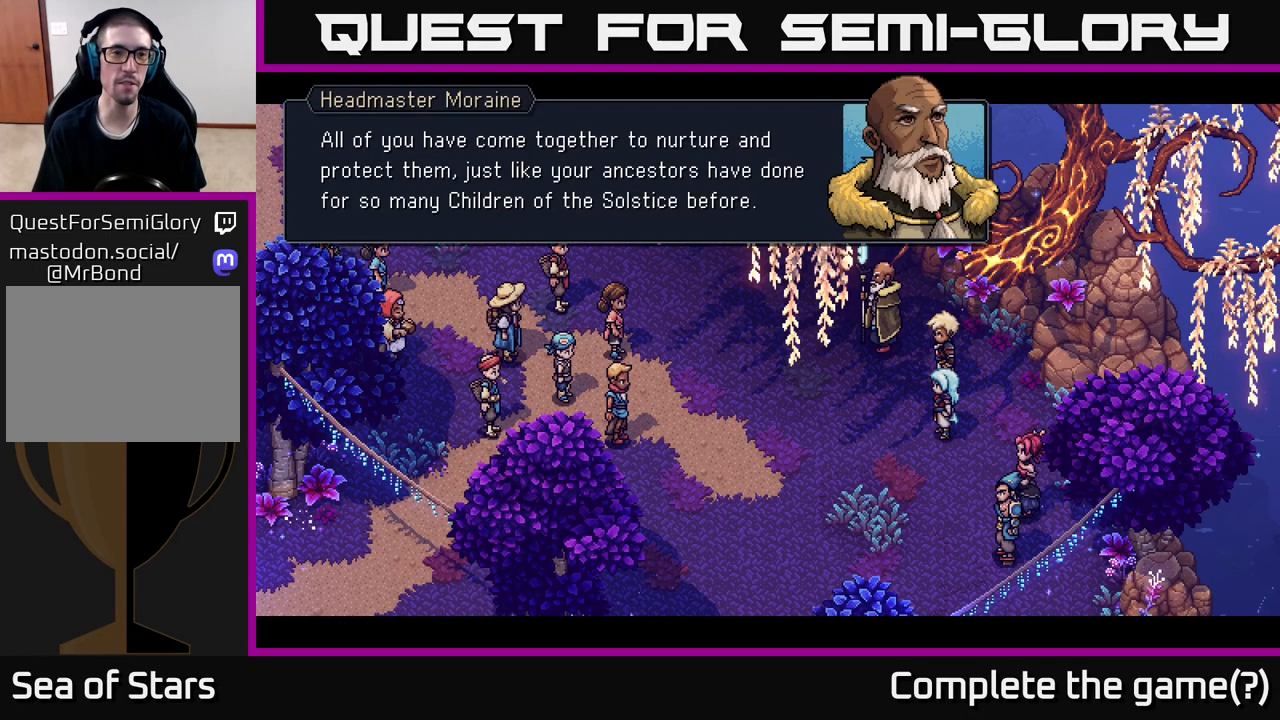
{"buttons": [], "left_stick": "center", "right_stick": "center", "events": []}
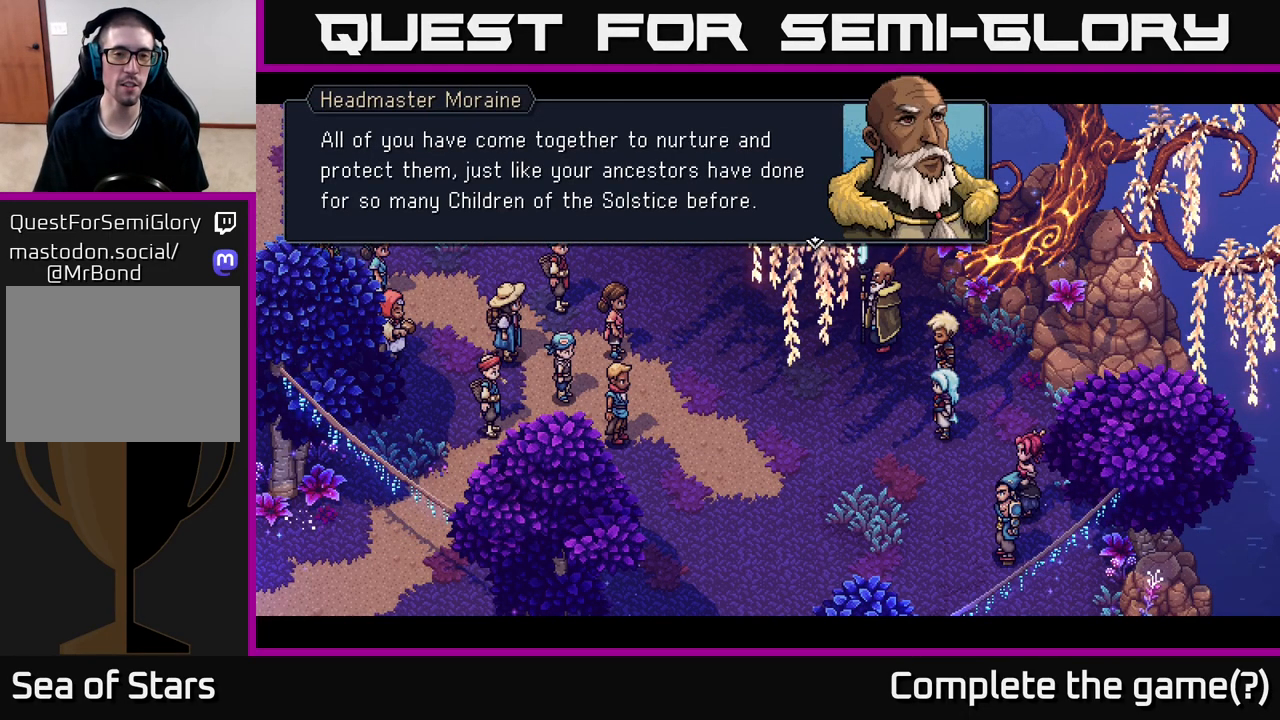
{"buttons": ["A"], "left_stick": "center", "right_stick": "center", "events": [[383, "A", "down"]]}
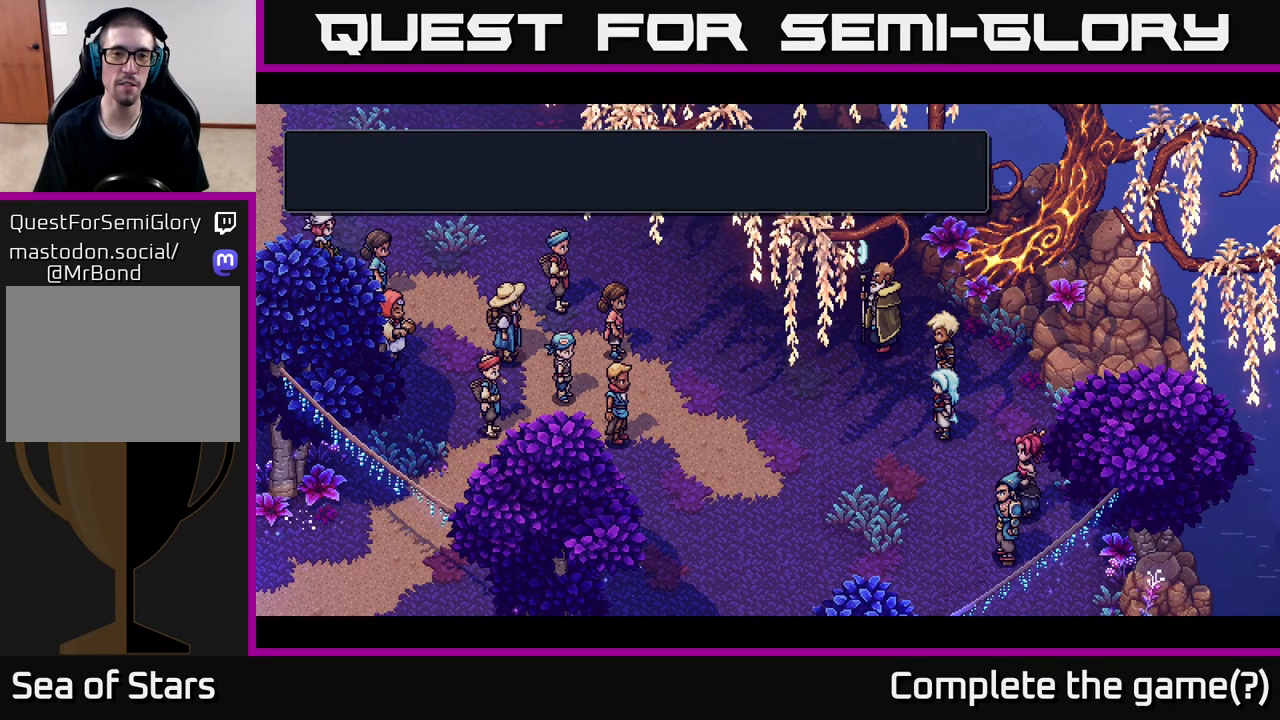
{"buttons": [], "left_stick": "center", "right_stick": "center", "events": [[67, "A", "up"]]}